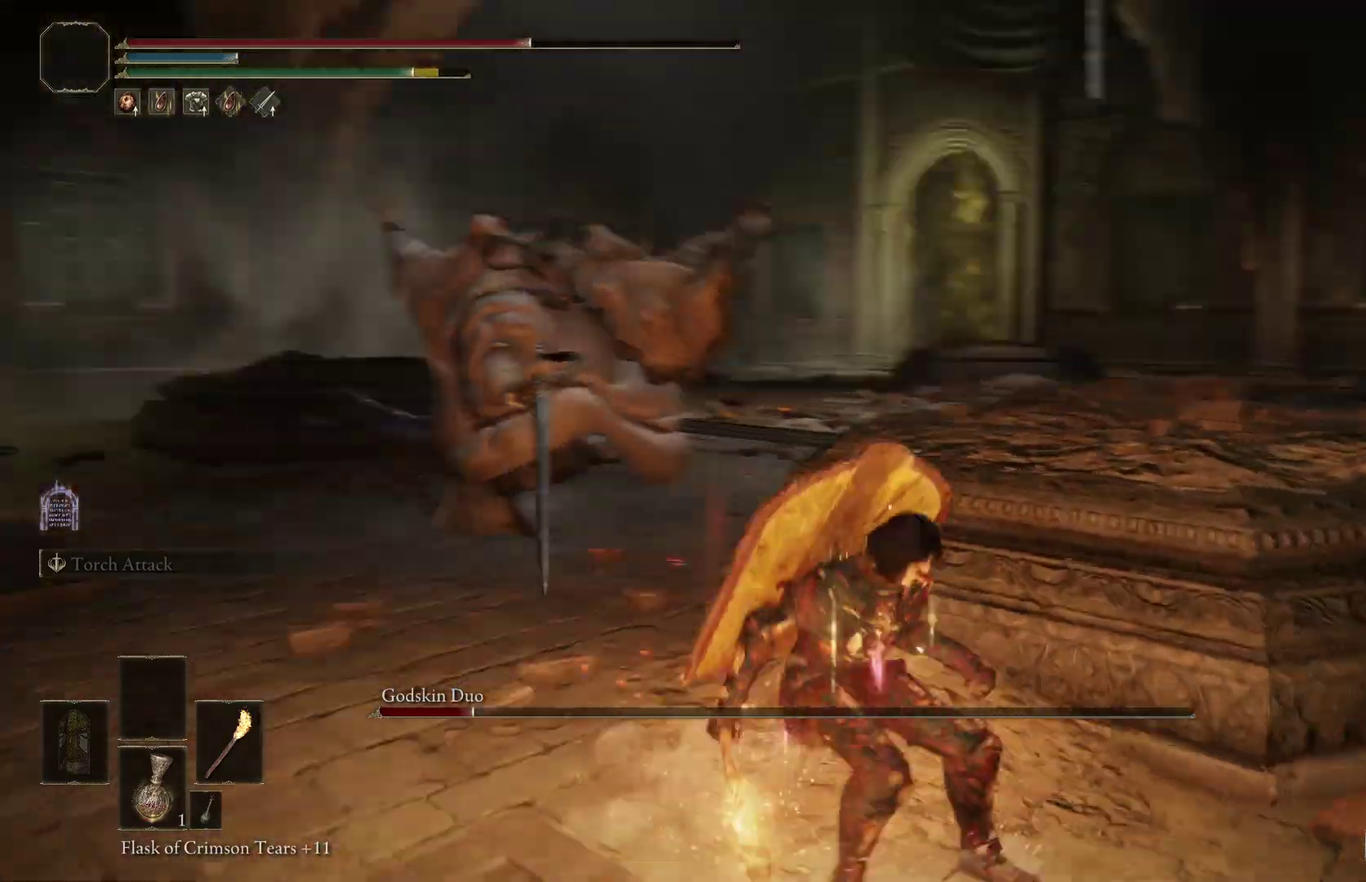
Gameplay with a controller (Xbox layout); each line is a JSON object with the inputs held at the frame after it (dt_ms = milliseconds from this image to that frame). "events" lists button and stick changes between this image and that frame as [ms after this image, input, new state], when the widget could be followed in between.
{"dt_ms": 400, "buttons": ["B"], "left_stick": "down", "right_stick": "down-right", "events": [[167, "right_stick", "center"], [267, "left_stick", "down"], [333, "right_stick", "down-right"]]}
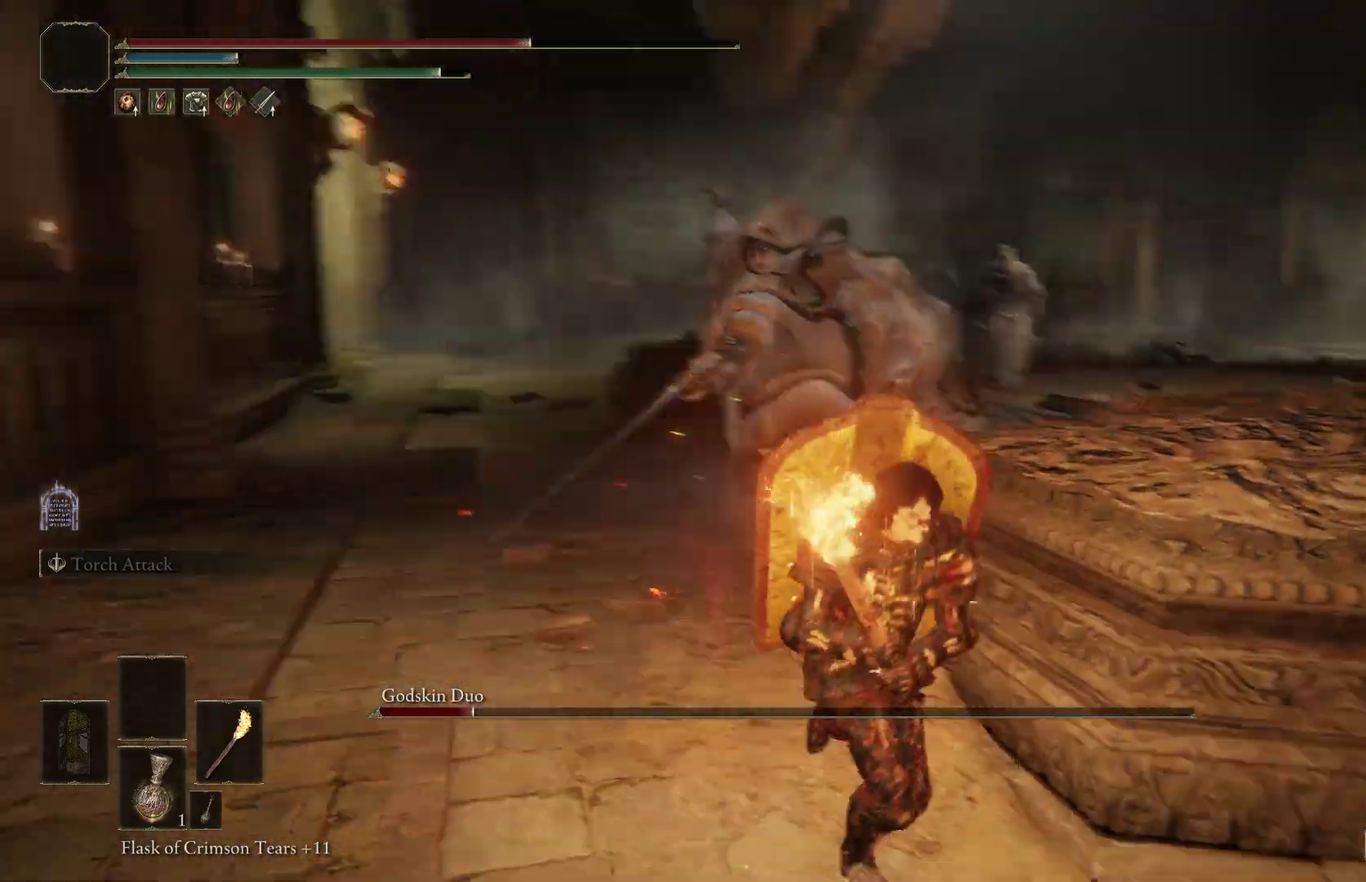
{"dt_ms": 400, "buttons": [], "left_stick": "down", "right_stick": "center", "events": [[33, "right_stick", "center"], [233, "right_stick", "left"], [333, "B", "up"], [367, "right_stick", "center"]]}
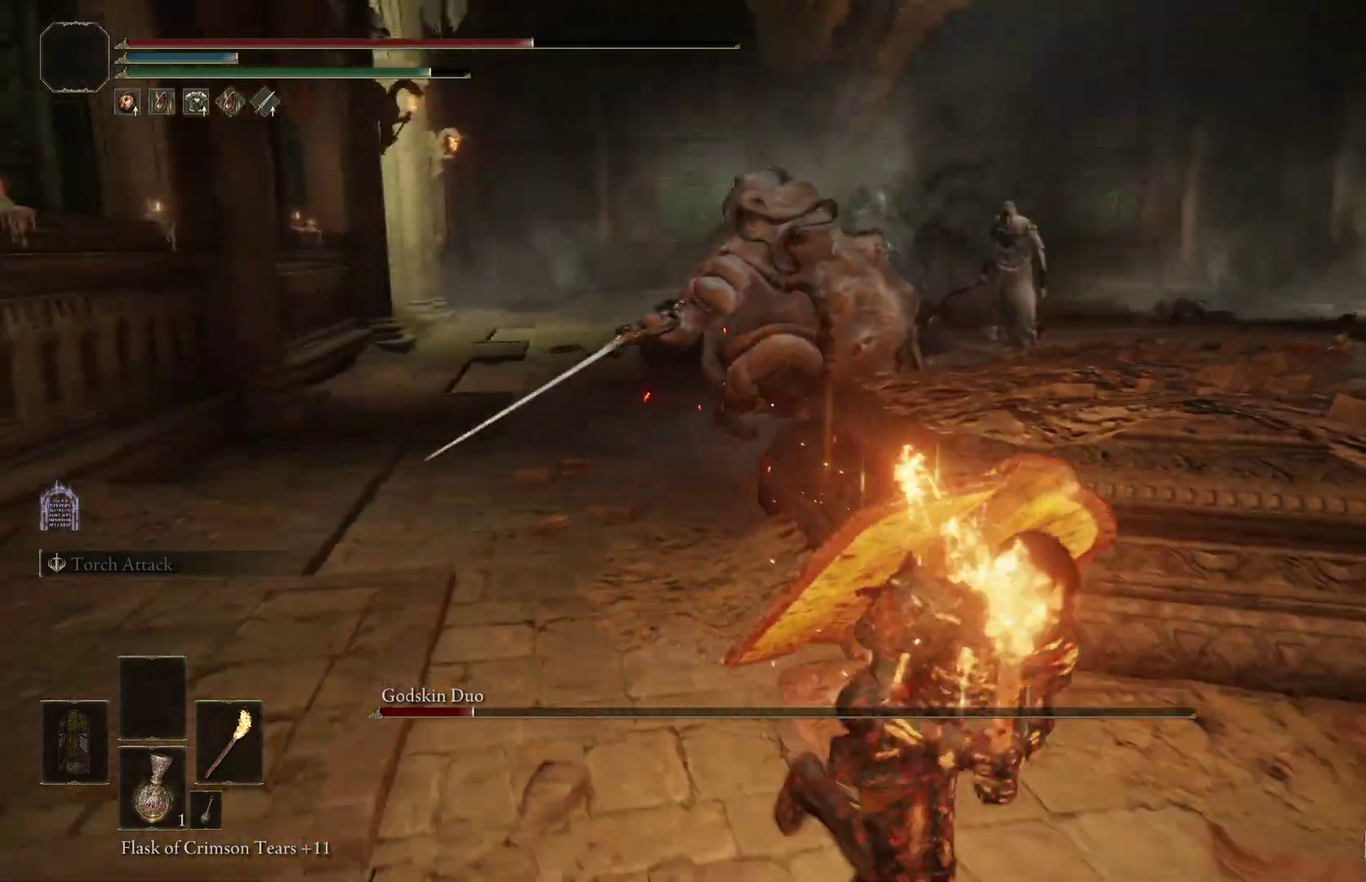
{"dt_ms": 800, "buttons": [], "left_stick": "center", "right_stick": "center", "events": [[133, "right_stick", "left"], [233, "left_stick", "down-right"], [333, "right_stick", "center"], [567, "left_stick", "center"]]}
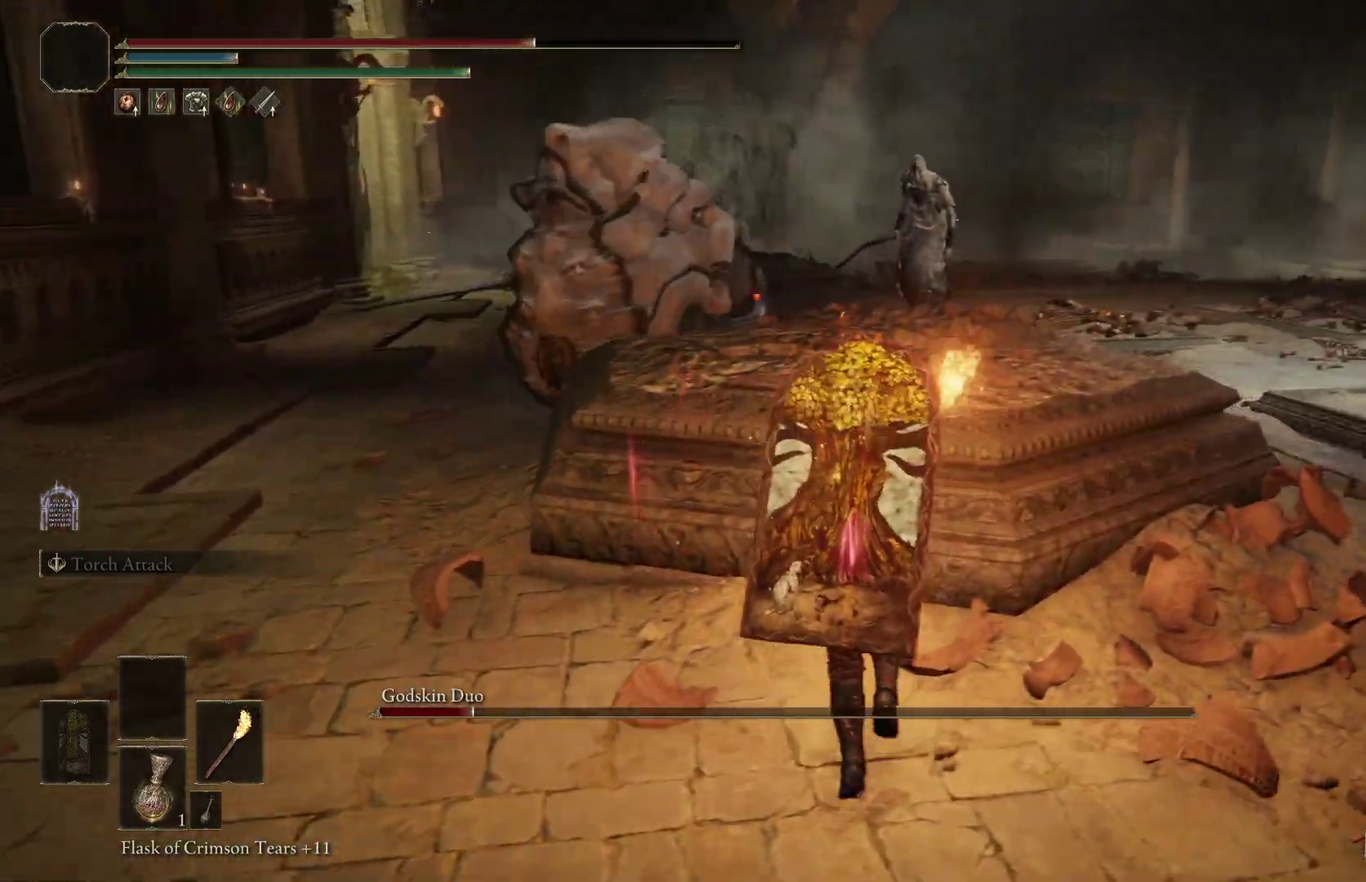
{"dt_ms": 300, "buttons": [], "left_stick": "down", "right_stick": "down-left", "events": [[67, "left_stick", "left"], [267, "left_stick", "down"], [300, "right_stick", "down-left"]]}
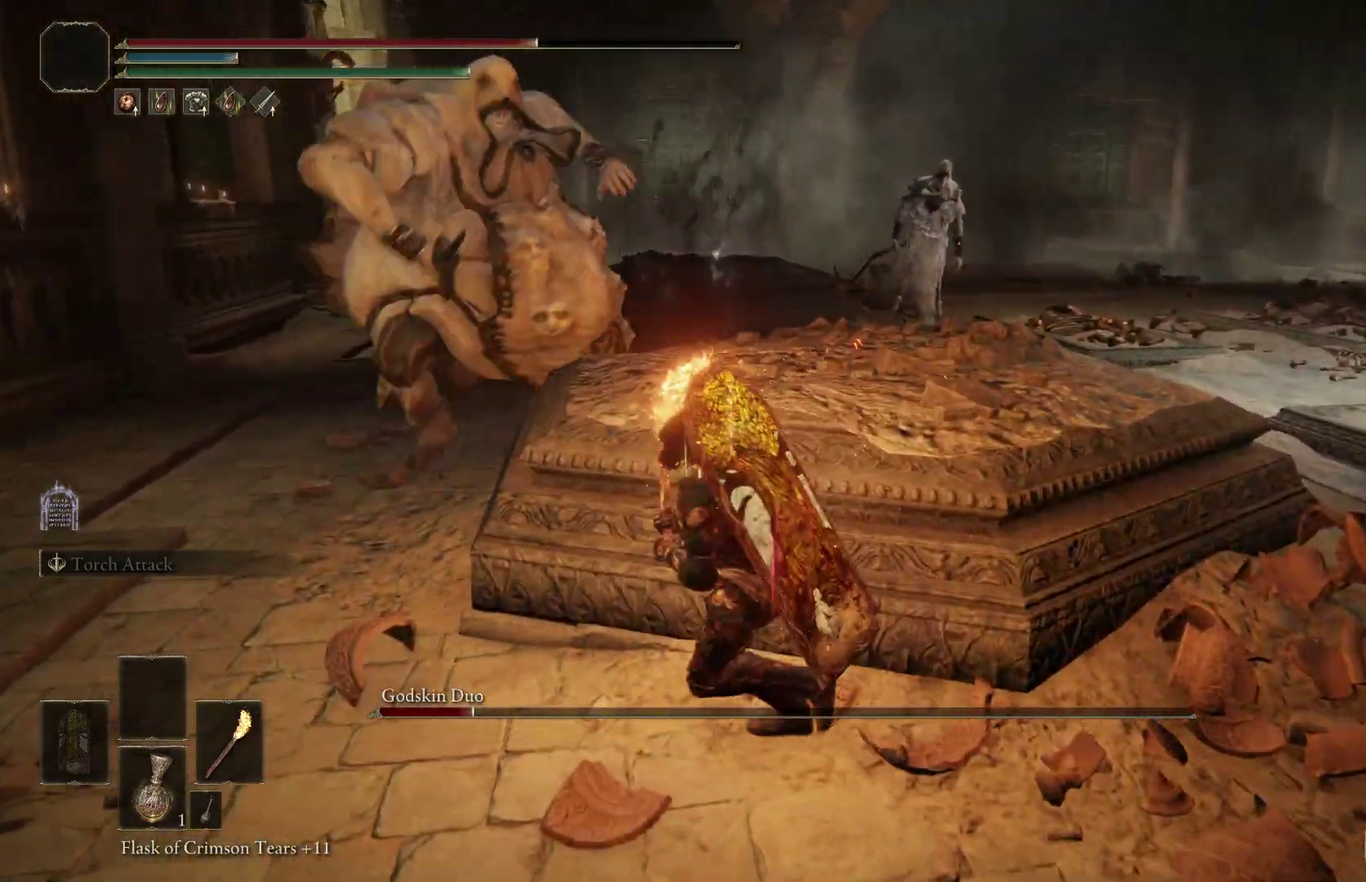
{"dt_ms": 500, "buttons": [], "left_stick": "down", "right_stick": "center", "events": [[67, "right_stick", "left"], [200, "right_stick", "center"], [233, "B", "down"], [333, "B", "up"]]}
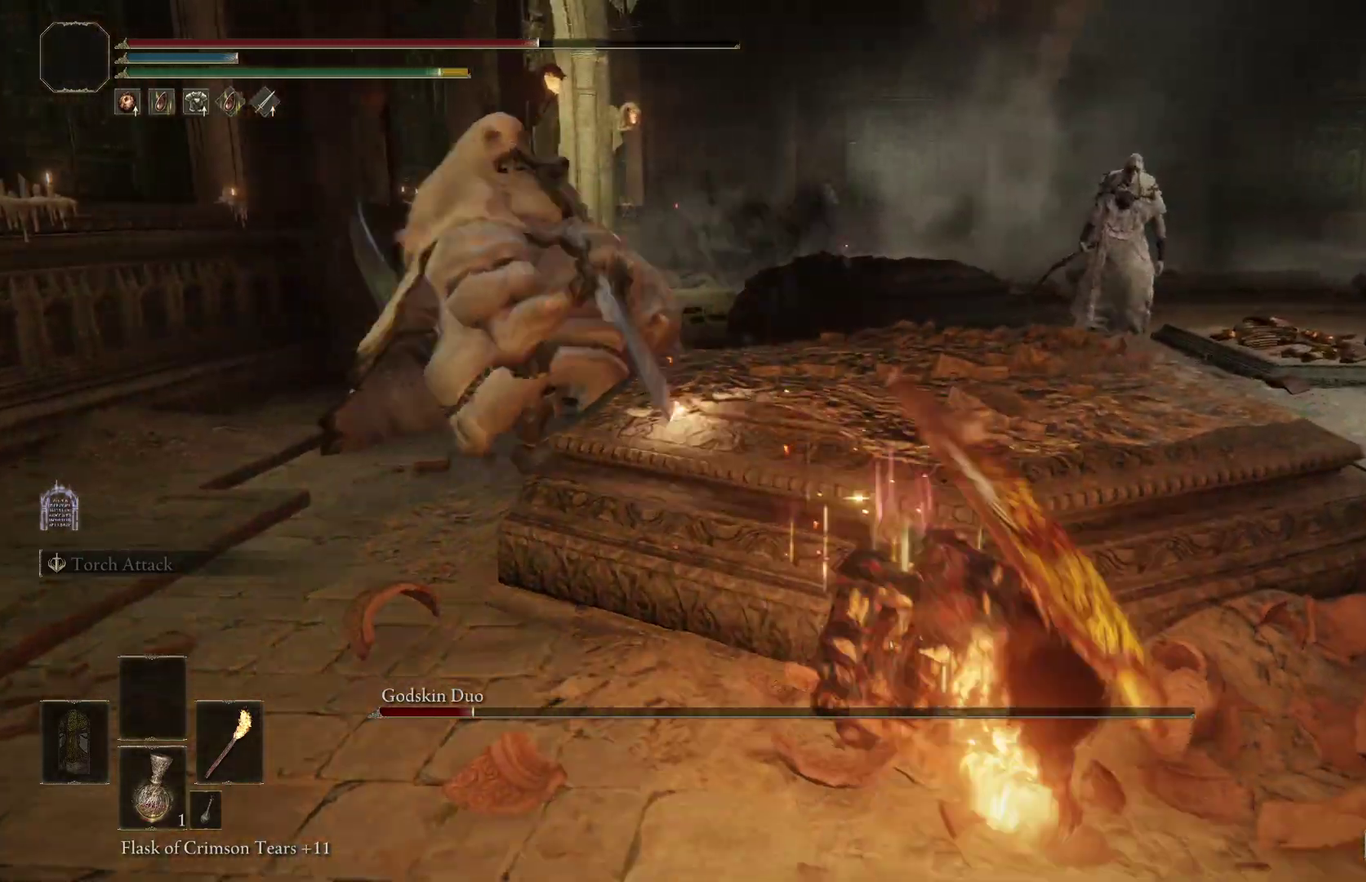
{"dt_ms": 500, "buttons": [], "left_stick": "down", "right_stick": "center", "events": [[33, "right_stick", "left"], [367, "right_stick", "center"]]}
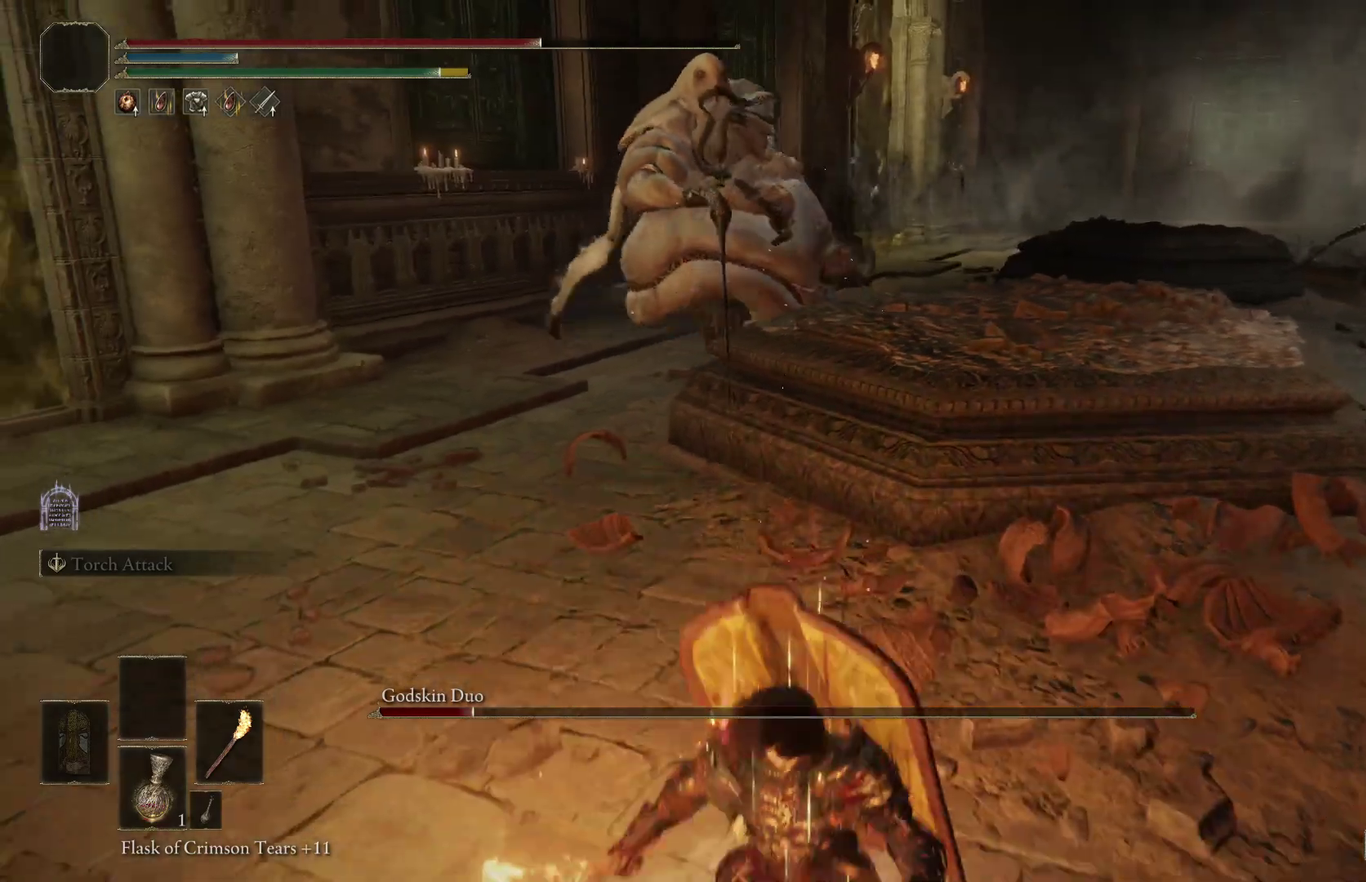
{"dt_ms": 400, "buttons": [], "left_stick": "down", "right_stick": "center", "events": [[67, "right_stick", "up"], [133, "right_stick", "center"]]}
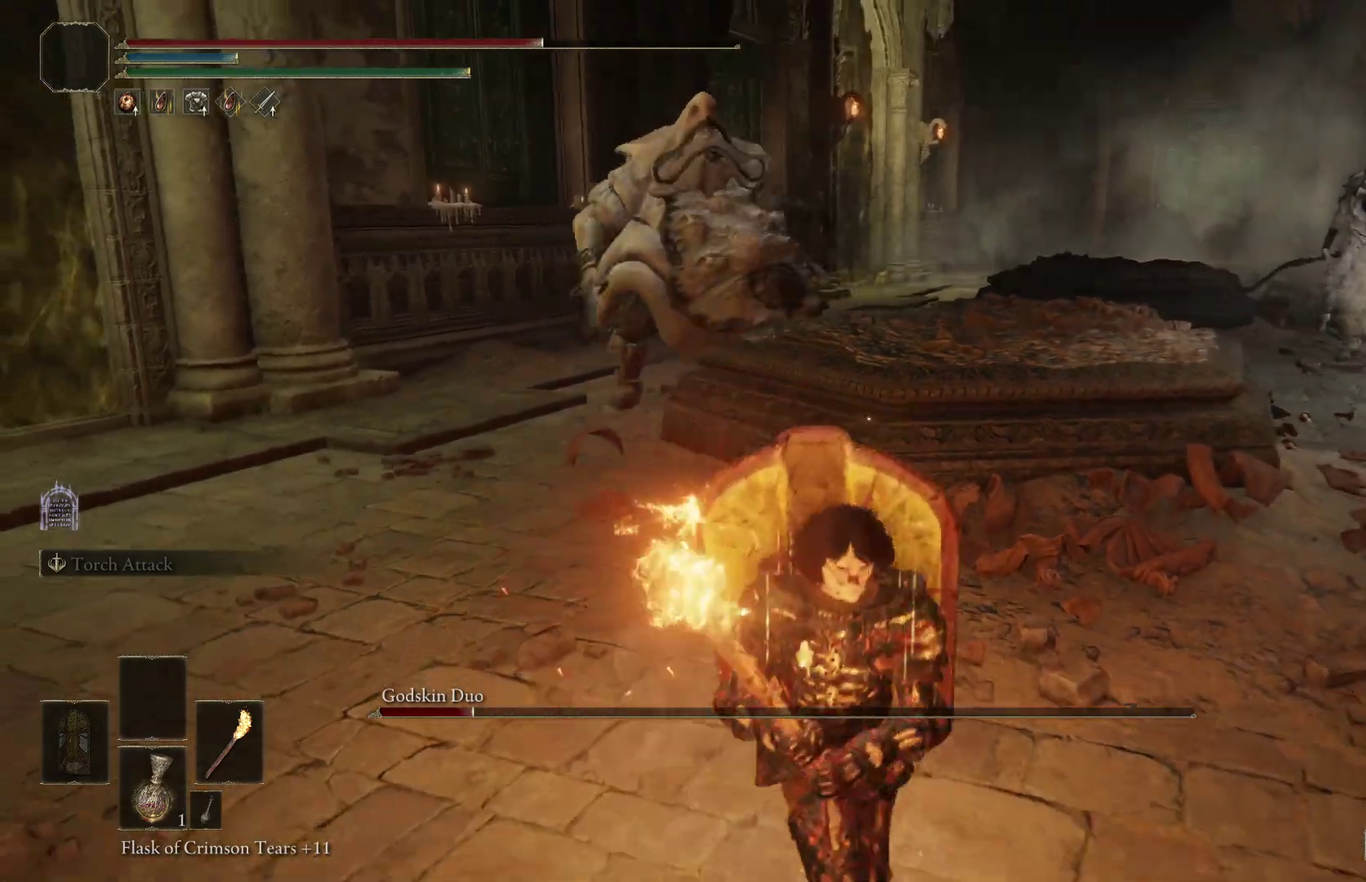
{"dt_ms": 600, "buttons": ["B"], "left_stick": "down-left", "right_stick": "left", "events": [[467, "right_stick", "left"], [500, "B", "down"], [567, "left_stick", "down-left"]]}
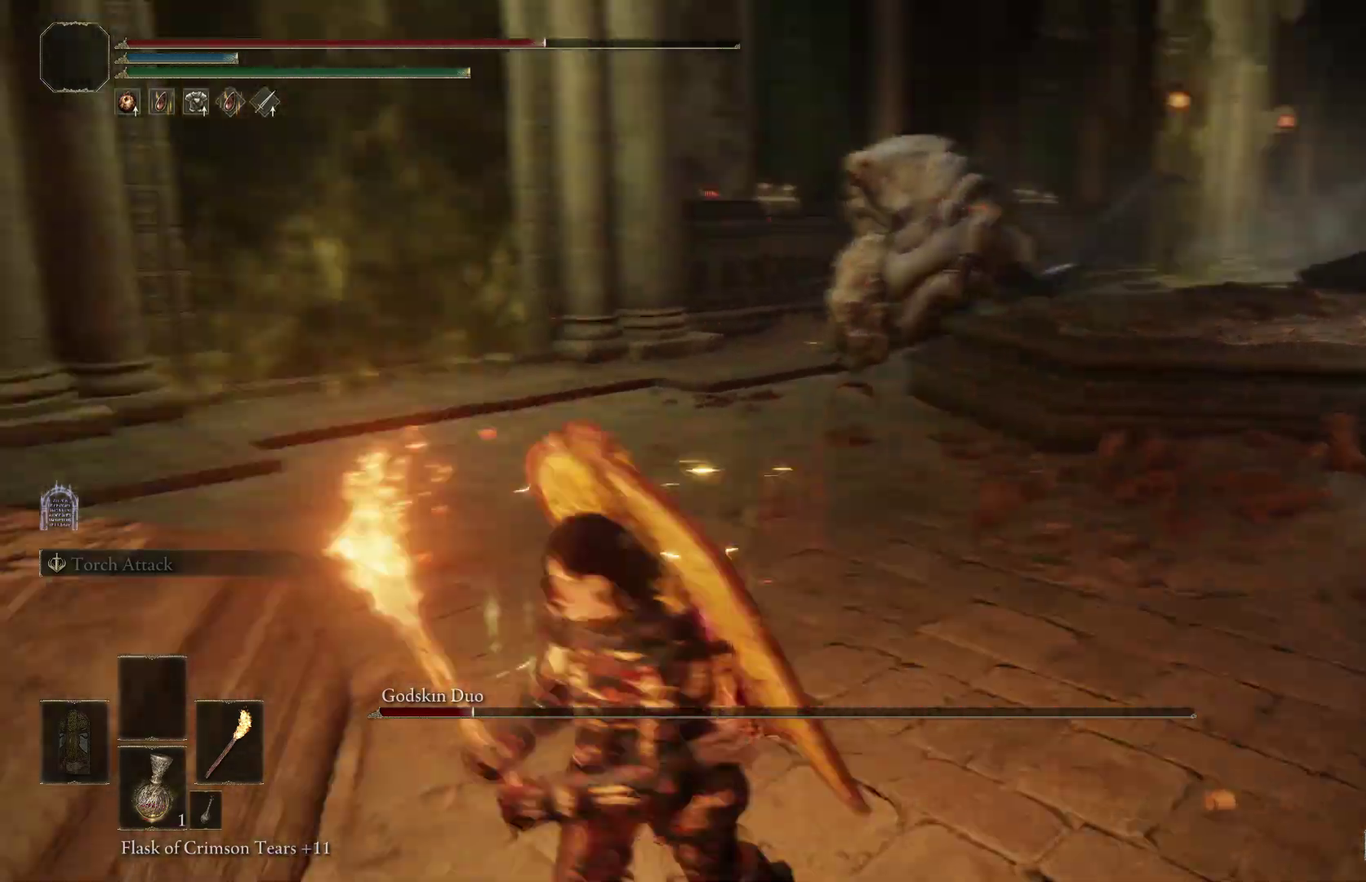
{"dt_ms": 500, "buttons": ["B"], "left_stick": "left", "right_stick": "right", "events": [[233, "right_stick", "right"], [333, "left_stick", "left"]]}
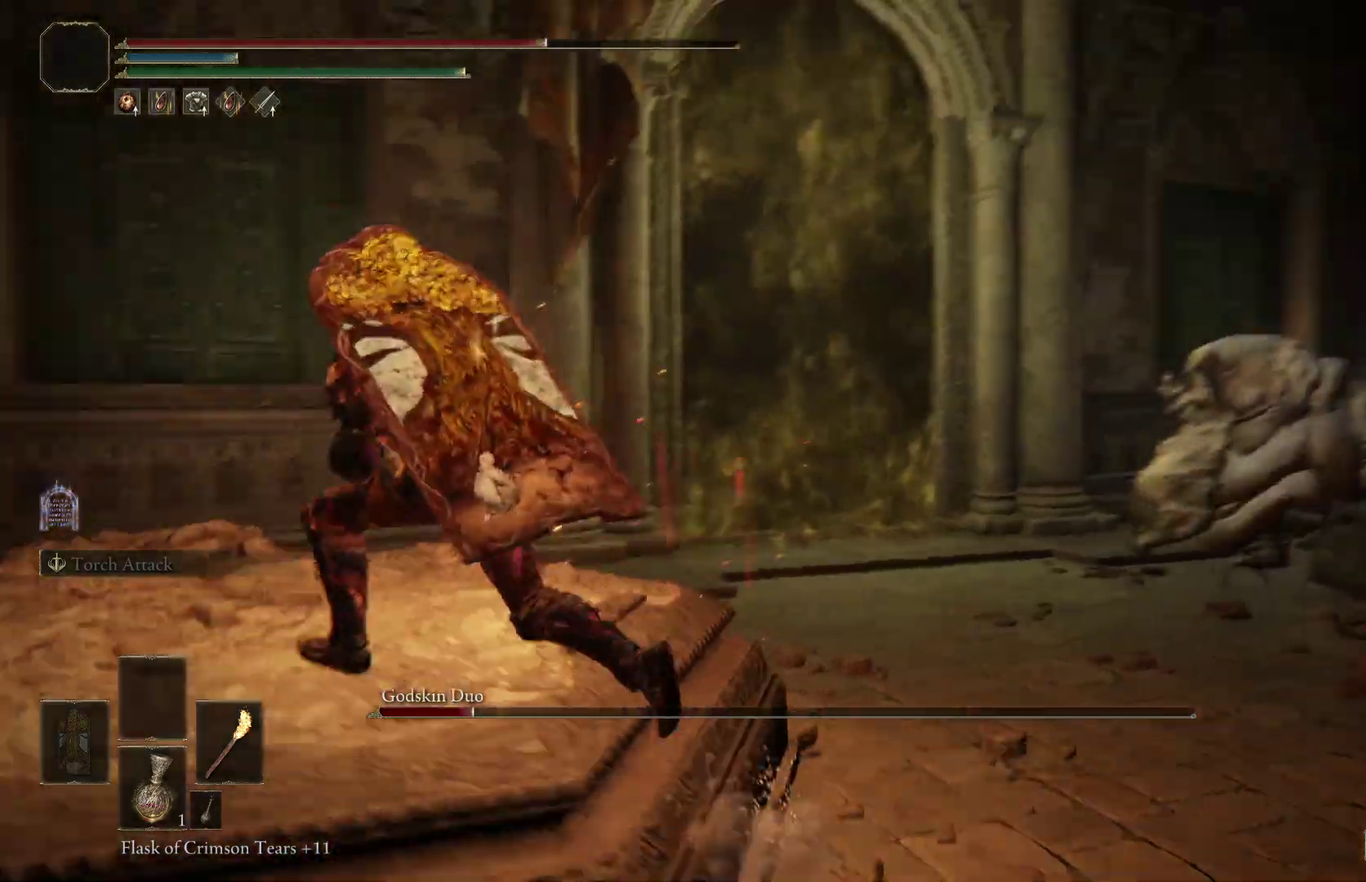
{"dt_ms": 500, "buttons": [], "left_stick": "down", "right_stick": "right", "events": [[33, "left_stick", "down-left"], [33, "right_stick", "down-right"], [167, "B", "up"], [167, "left_stick", "down"], [233, "right_stick", "center"], [367, "right_stick", "right"]]}
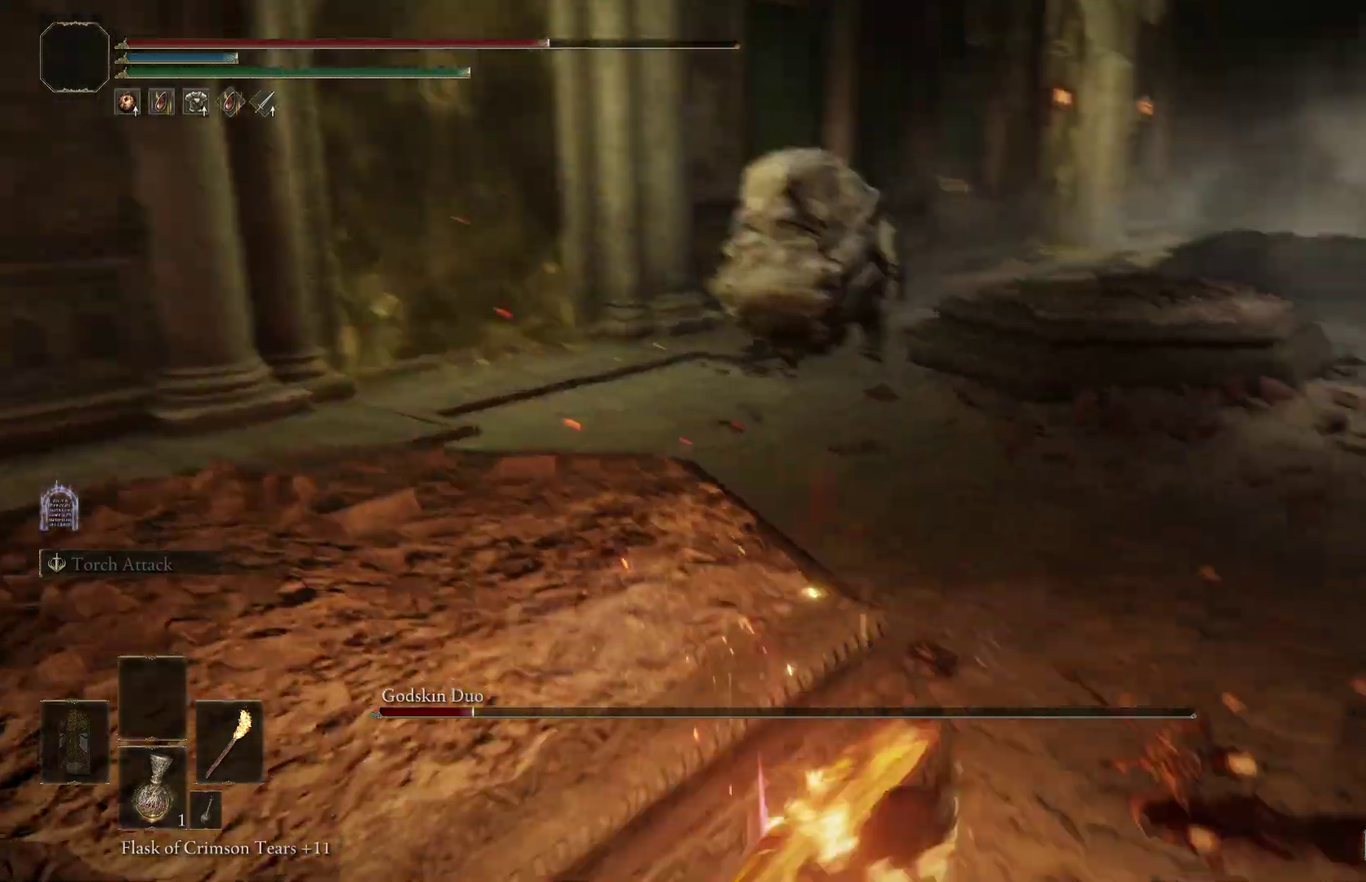
{"dt_ms": 500, "buttons": [], "left_stick": "left", "right_stick": "center", "events": [[67, "right_stick", "up-right"], [133, "right_stick", "center"], [233, "left_stick", "down-left"], [333, "right_stick", "up"], [467, "left_stick", "left"], [467, "right_stick", "center"]]}
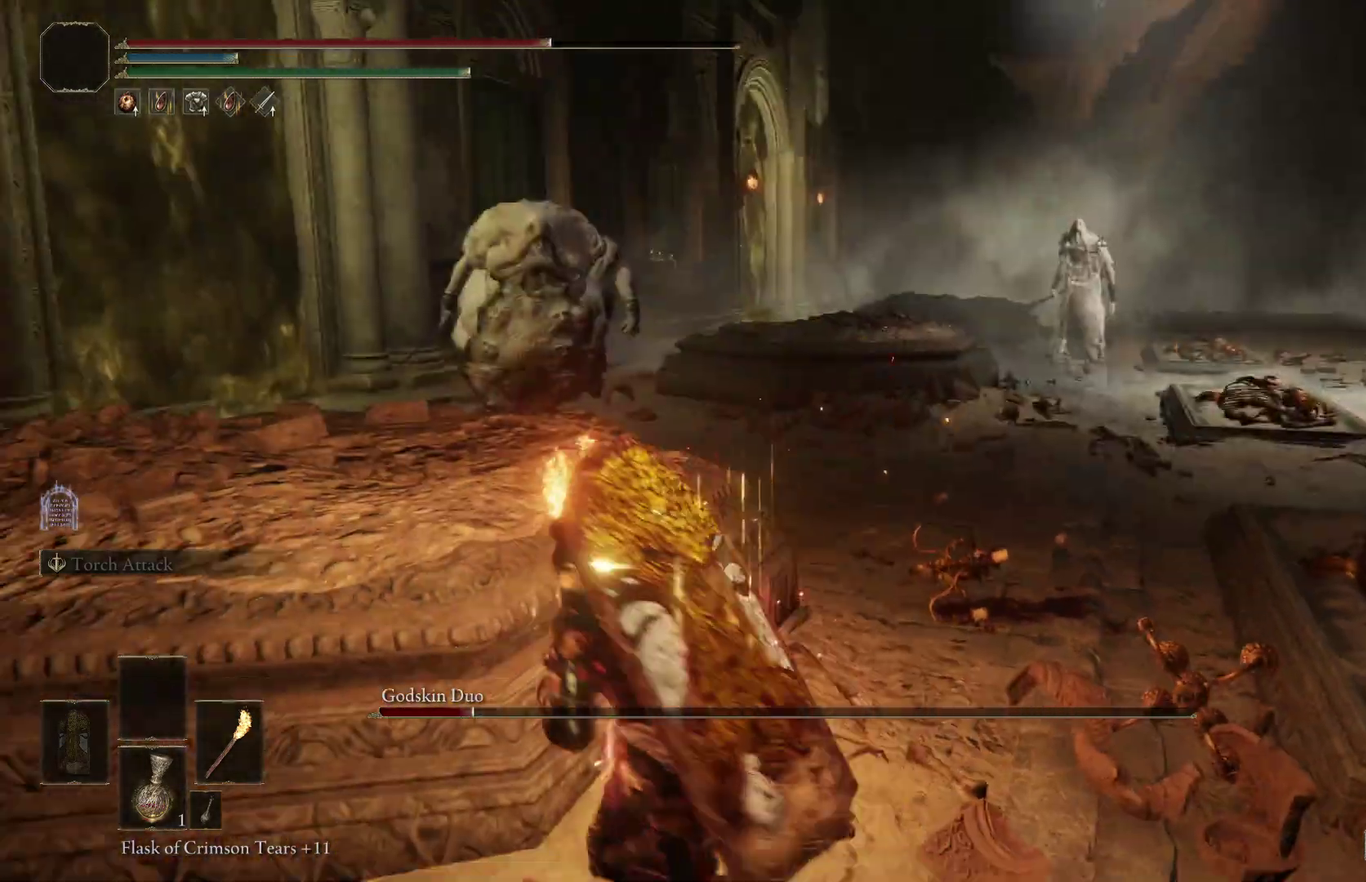
{"dt_ms": 300, "buttons": ["B"], "left_stick": "left", "right_stick": "center", "events": [[100, "B", "down"], [133, "right_stick", "down"], [267, "right_stick", "center"]]}
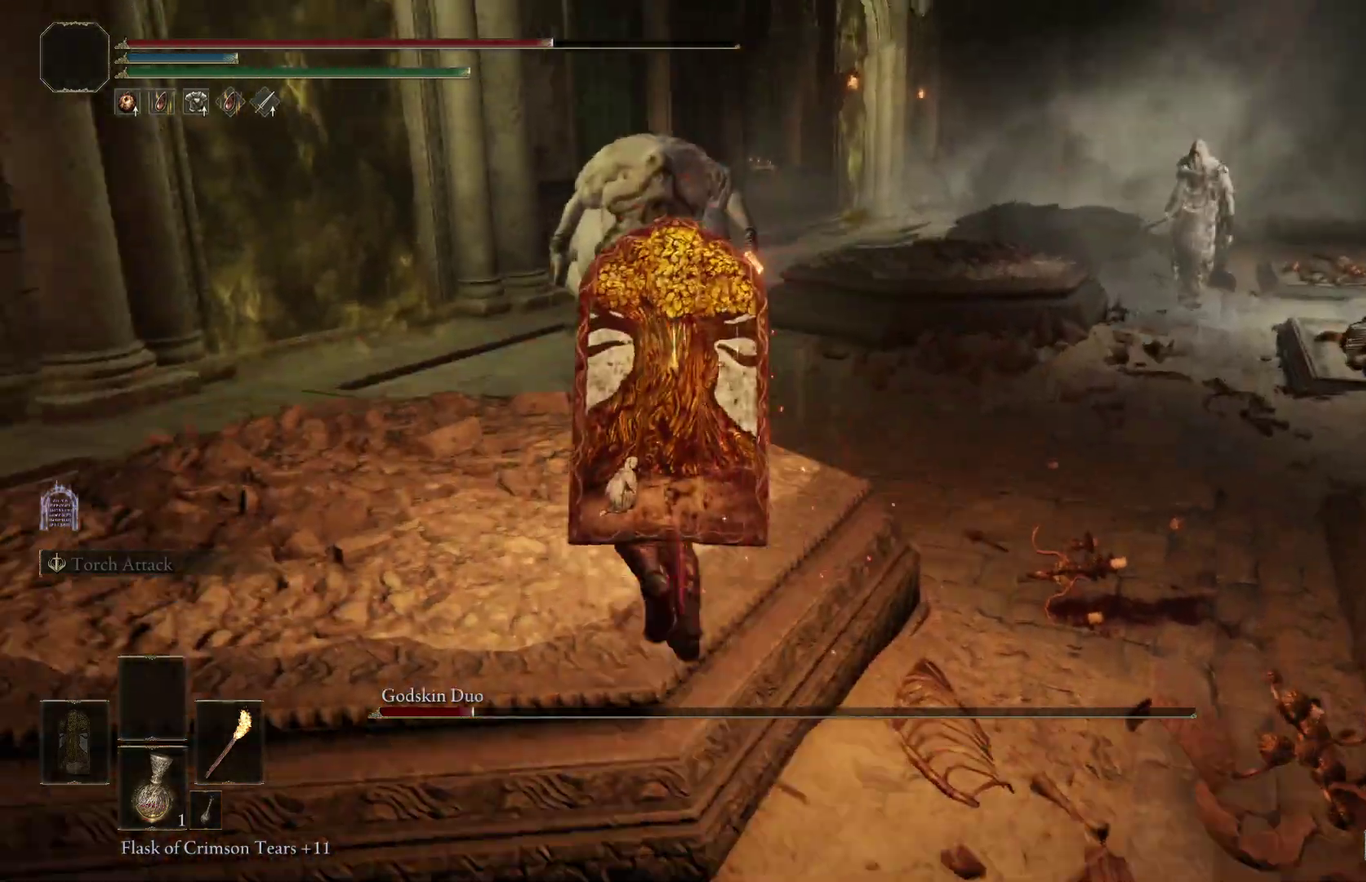
{"dt_ms": 800, "buttons": ["B"], "left_stick": "down", "right_stick": "right", "events": [[100, "right_stick", "down"], [233, "right_stick", "center"], [500, "left_stick", "down-left"], [533, "right_stick", "down-right"], [633, "left_stick", "down"], [633, "right_stick", "center"], [767, "right_stick", "right"]]}
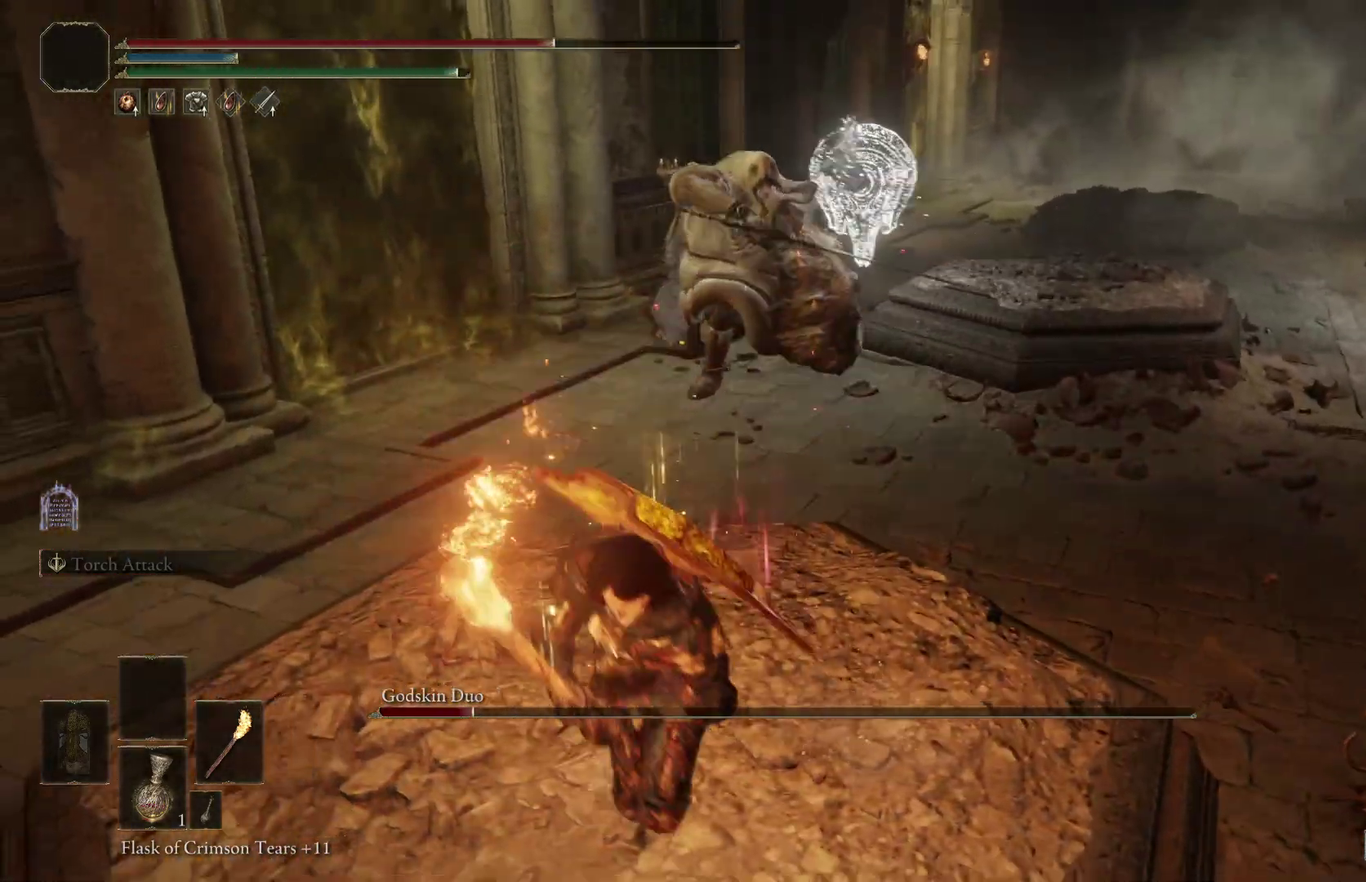
{"dt_ms": 400, "buttons": [], "left_stick": "down", "right_stick": "up", "events": [[100, "right_stick", "center"], [300, "right_stick", "up"], [367, "B", "up"]]}
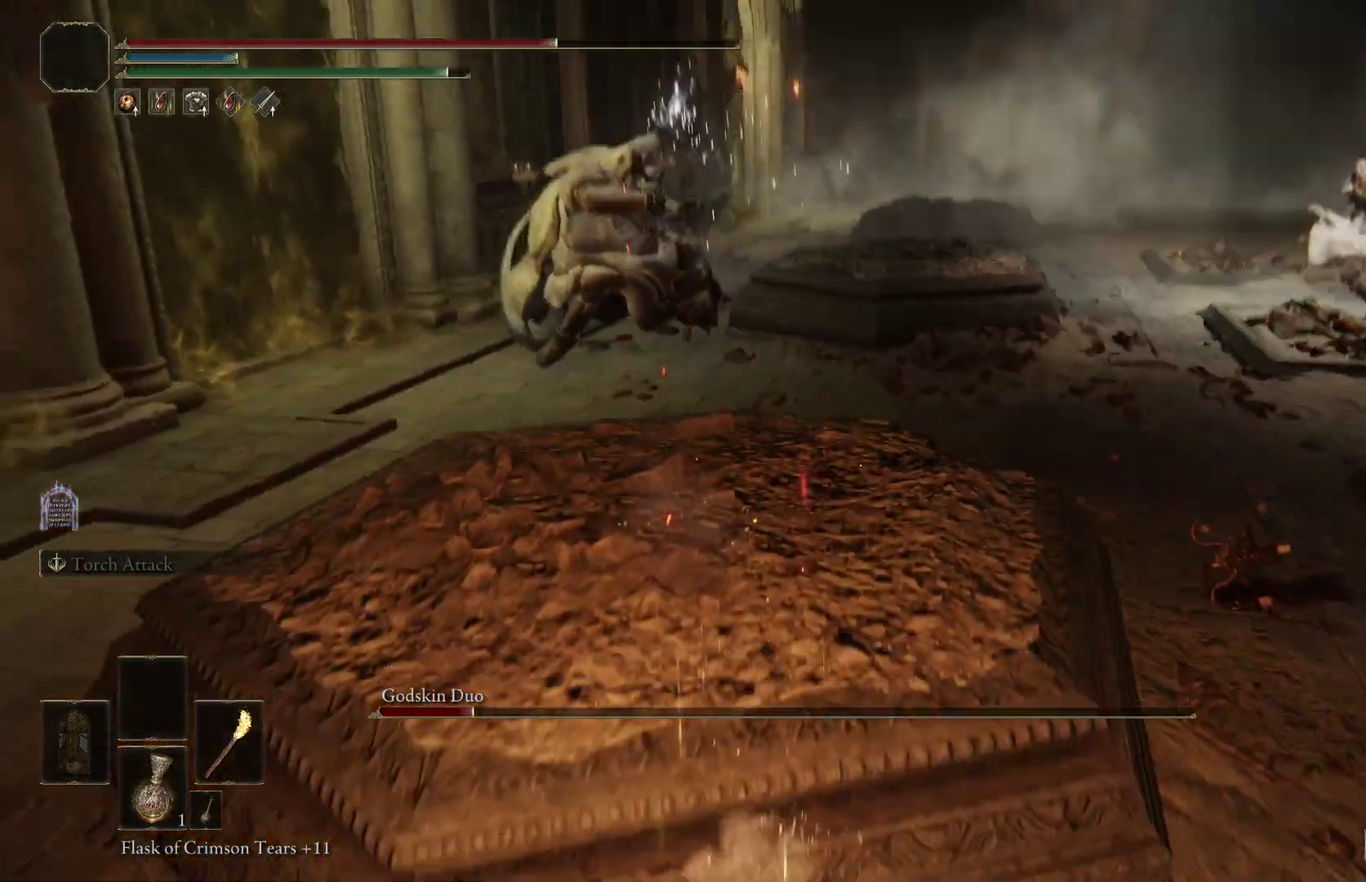
{"dt_ms": 500, "buttons": [], "left_stick": "left", "right_stick": "center", "events": [[33, "right_stick", "center"], [233, "left_stick", "down-left"], [433, "left_stick", "left"]]}
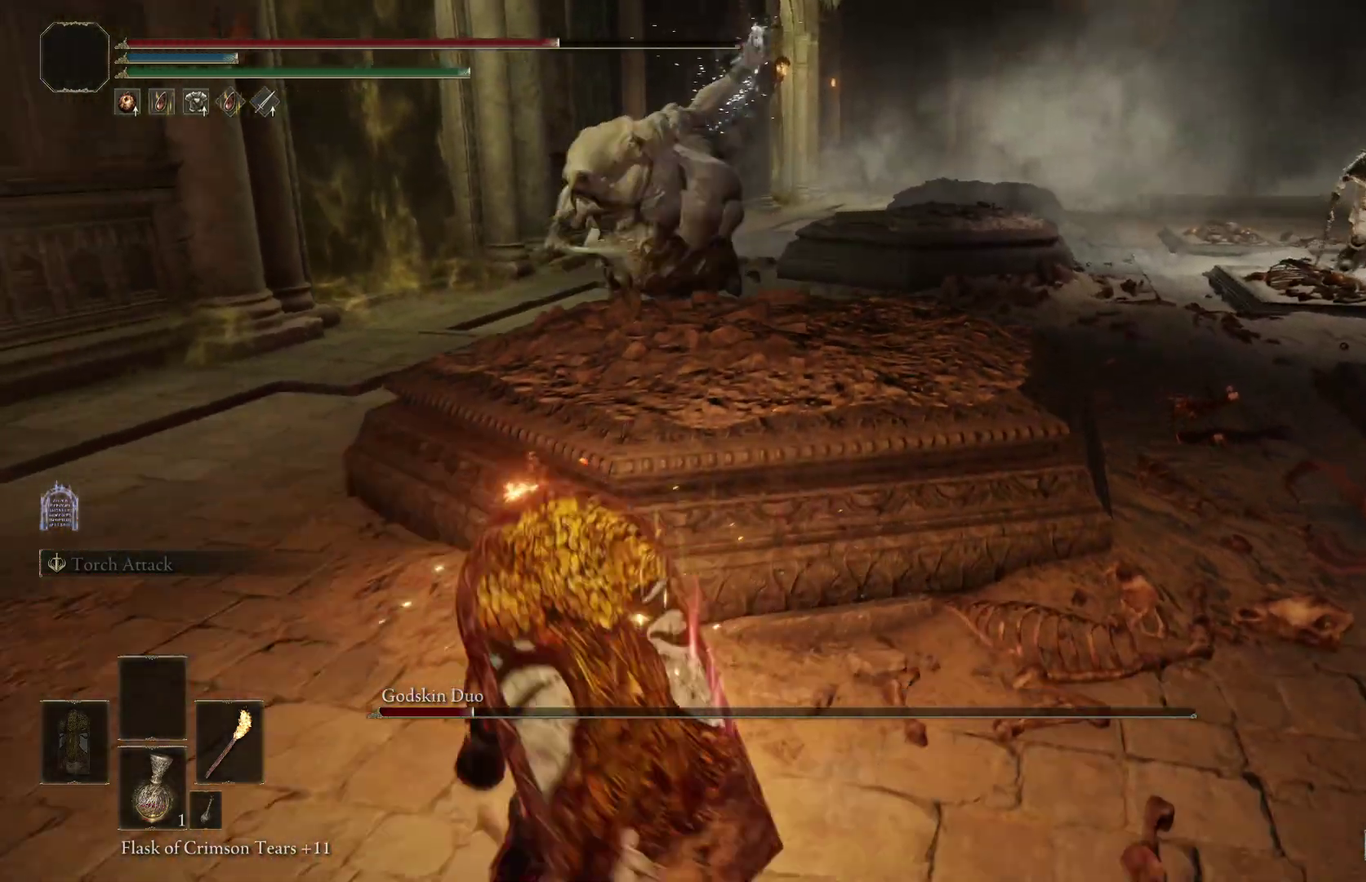
{"dt_ms": 300, "buttons": [], "left_stick": "left", "right_stick": "center", "events": [[100, "B", "down"], [233, "B", "up"]]}
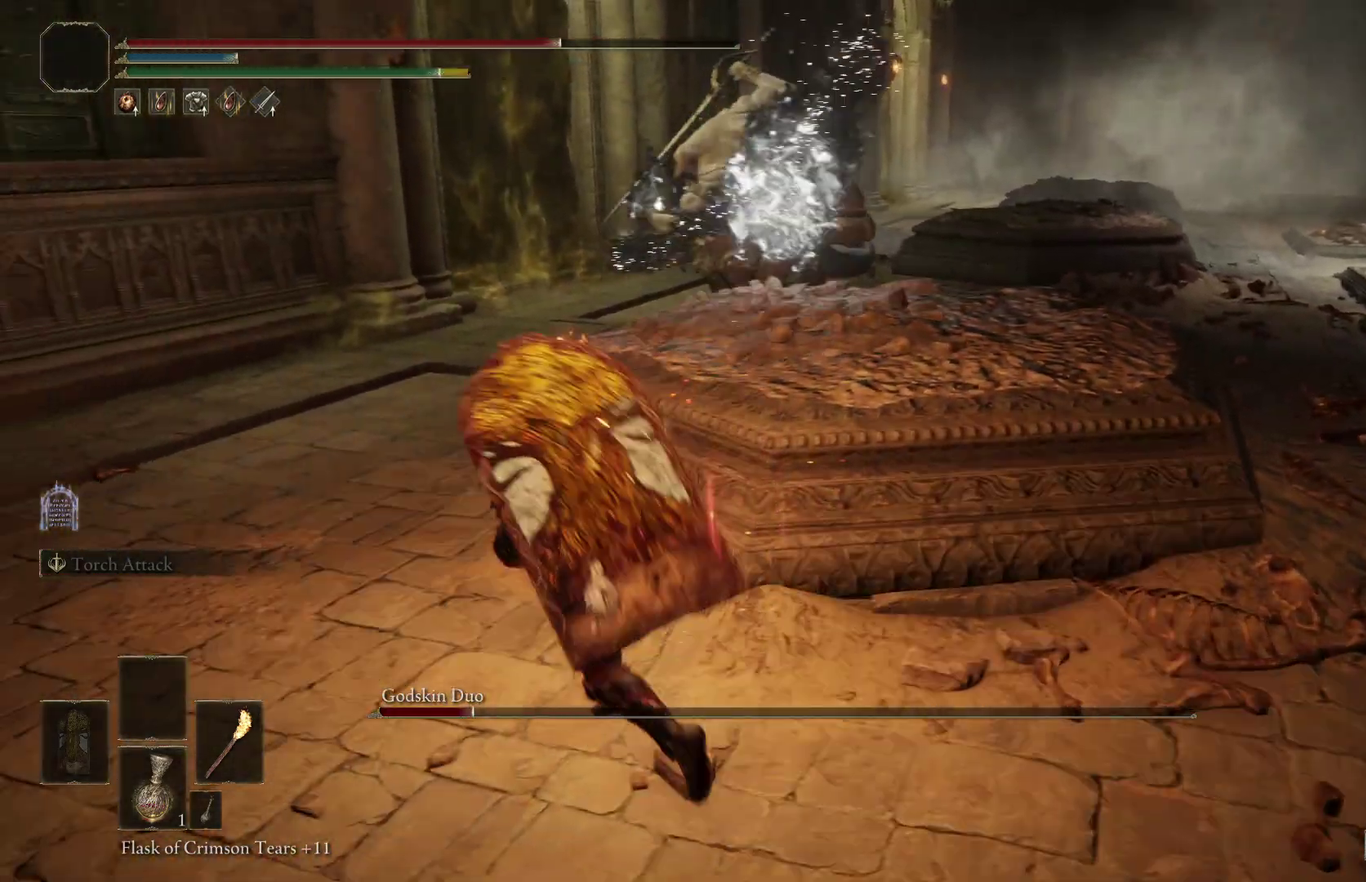
{"dt_ms": 800, "buttons": [], "left_stick": "down-right", "right_stick": "center", "events": [[167, "left_stick", "down-left"], [167, "right_stick", "right"], [300, "left_stick", "down"], [400, "left_stick", "down-right"], [500, "right_stick", "center"]]}
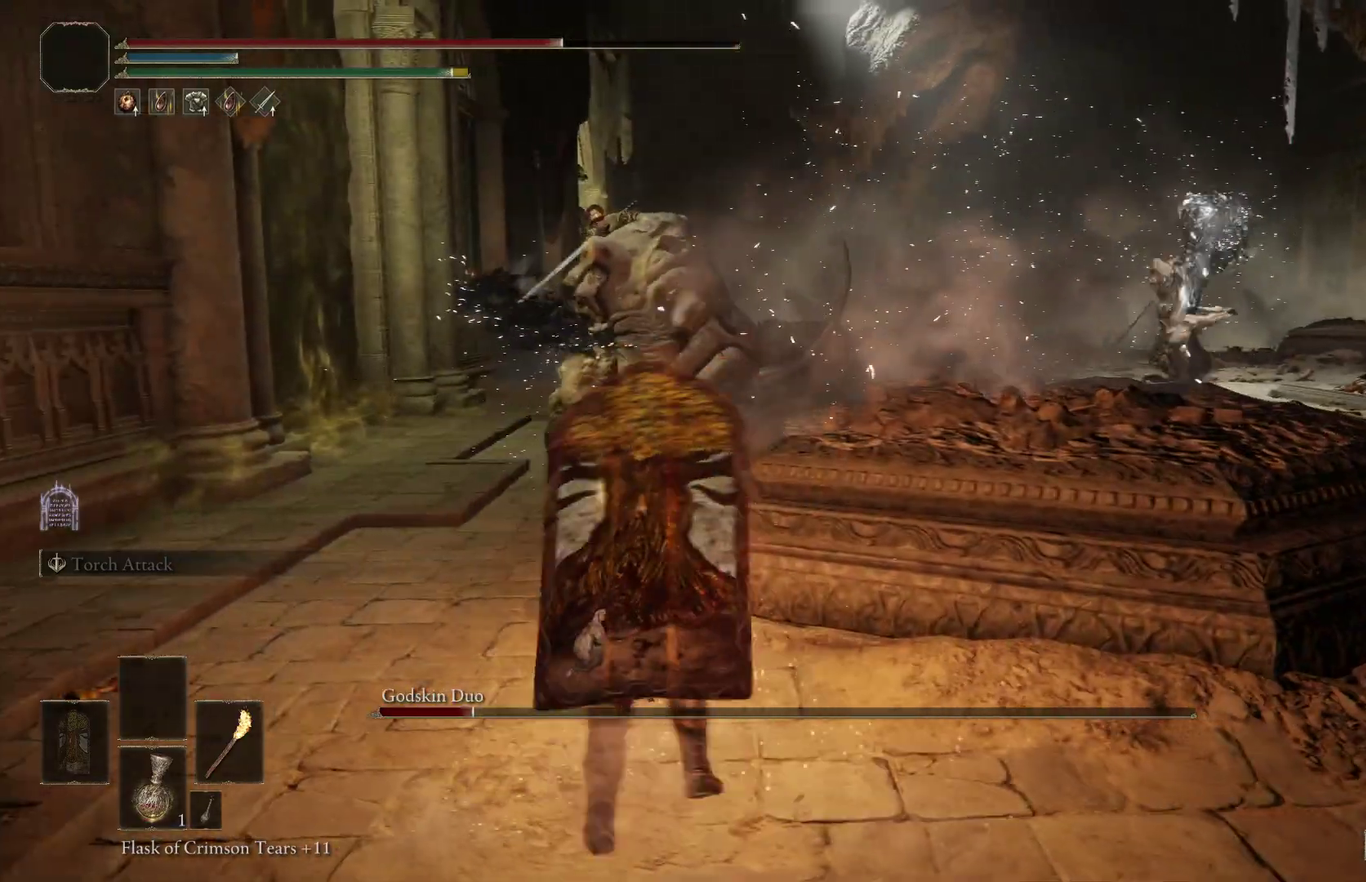
{"dt_ms": 400, "buttons": [], "left_stick": "down-right", "right_stick": "center", "events": [[100, "B", "down"], [200, "B", "up"]]}
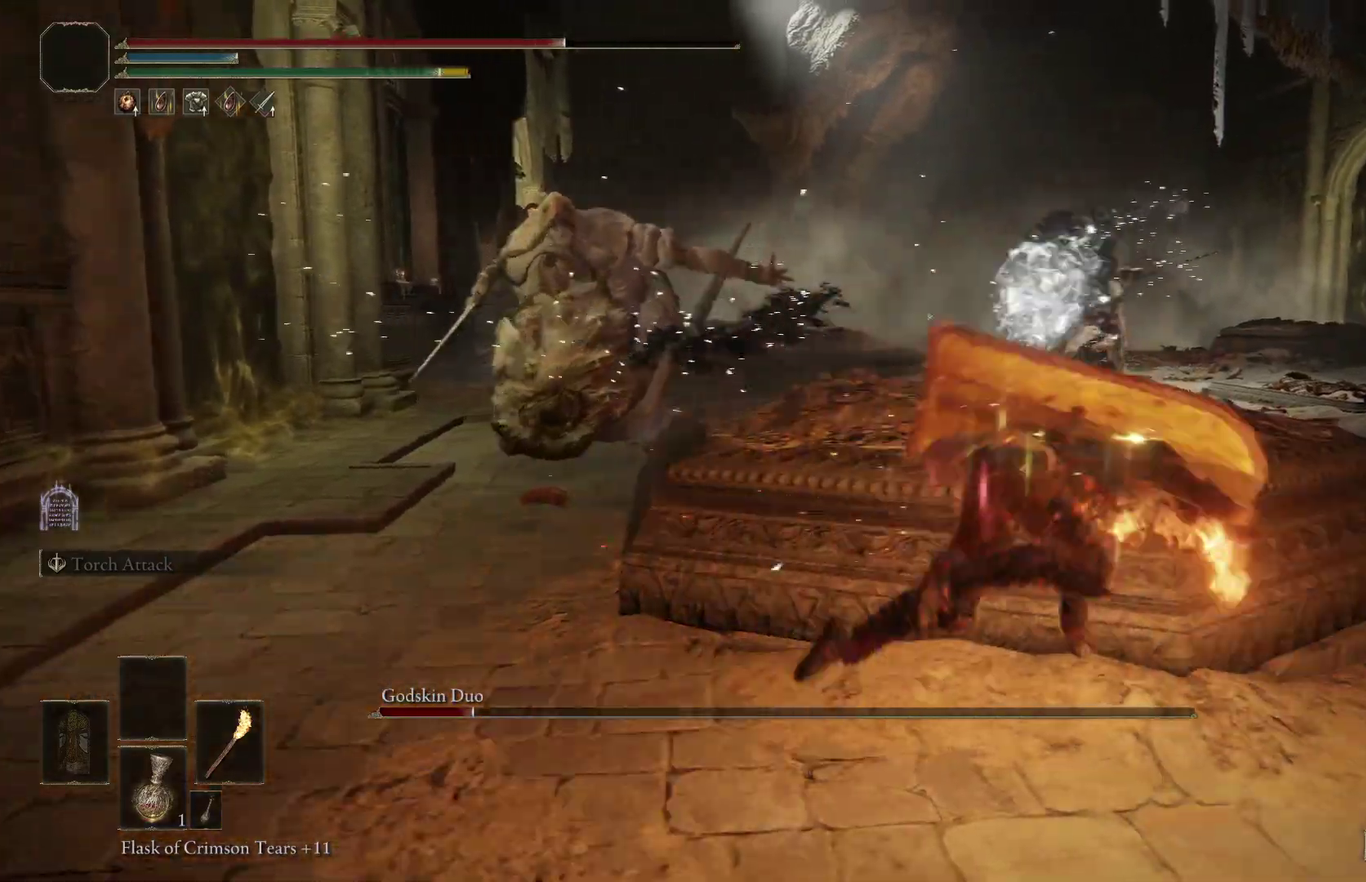
{"dt_ms": 400, "buttons": [], "left_stick": "down-left", "right_stick": "left", "events": [[233, "right_stick", "left"], [300, "left_stick", "down-left"]]}
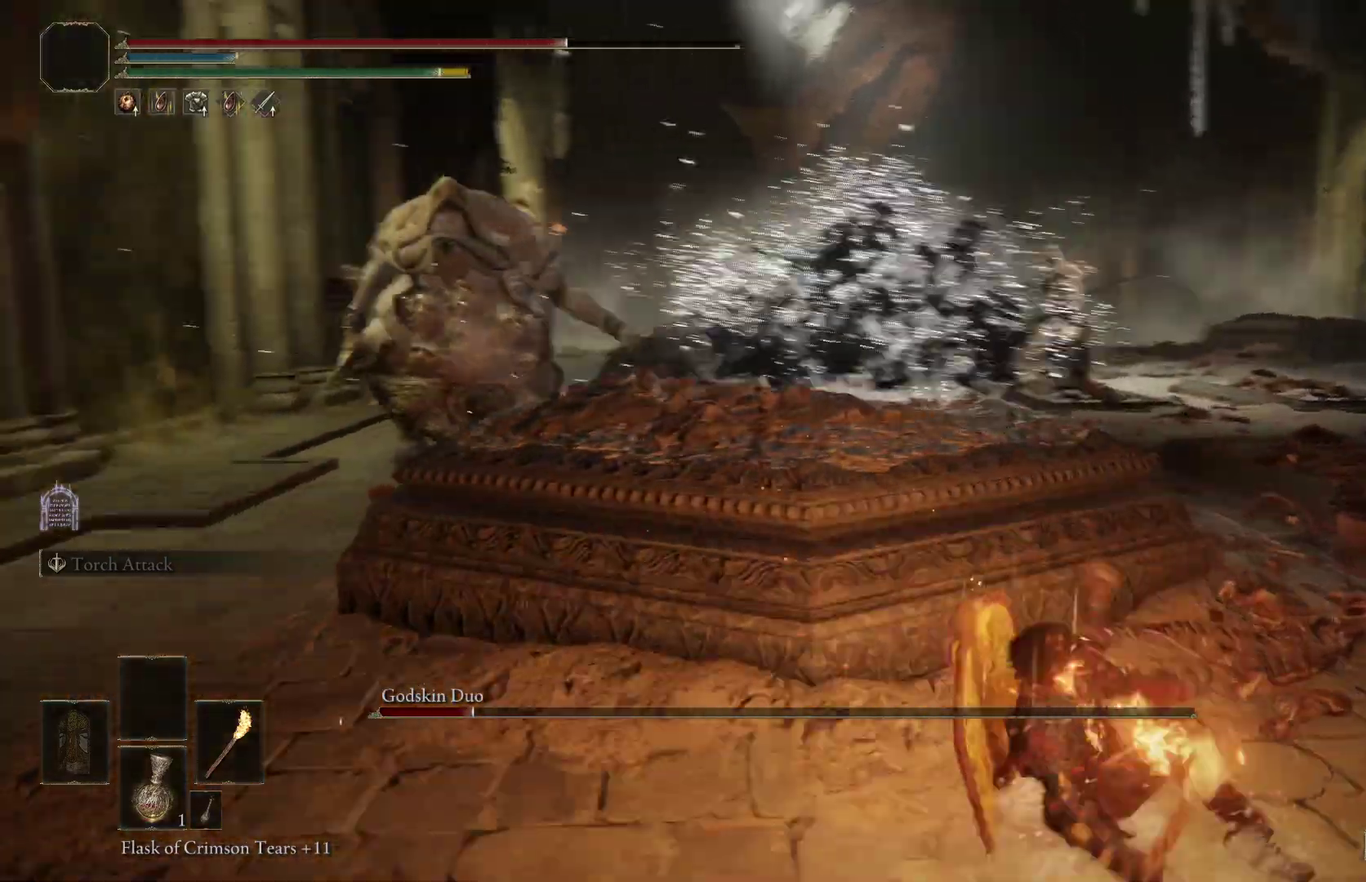
{"dt_ms": 800, "buttons": [], "left_stick": "left", "right_stick": "center", "events": [[67, "left_stick", "down-right"], [67, "right_stick", "center"], [133, "left_stick", "right"], [167, "right_stick", "left"], [200, "left_stick", "center"], [333, "left_stick", "left"], [333, "right_stick", "center"], [467, "right_stick", "down-left"], [600, "right_stick", "center"]]}
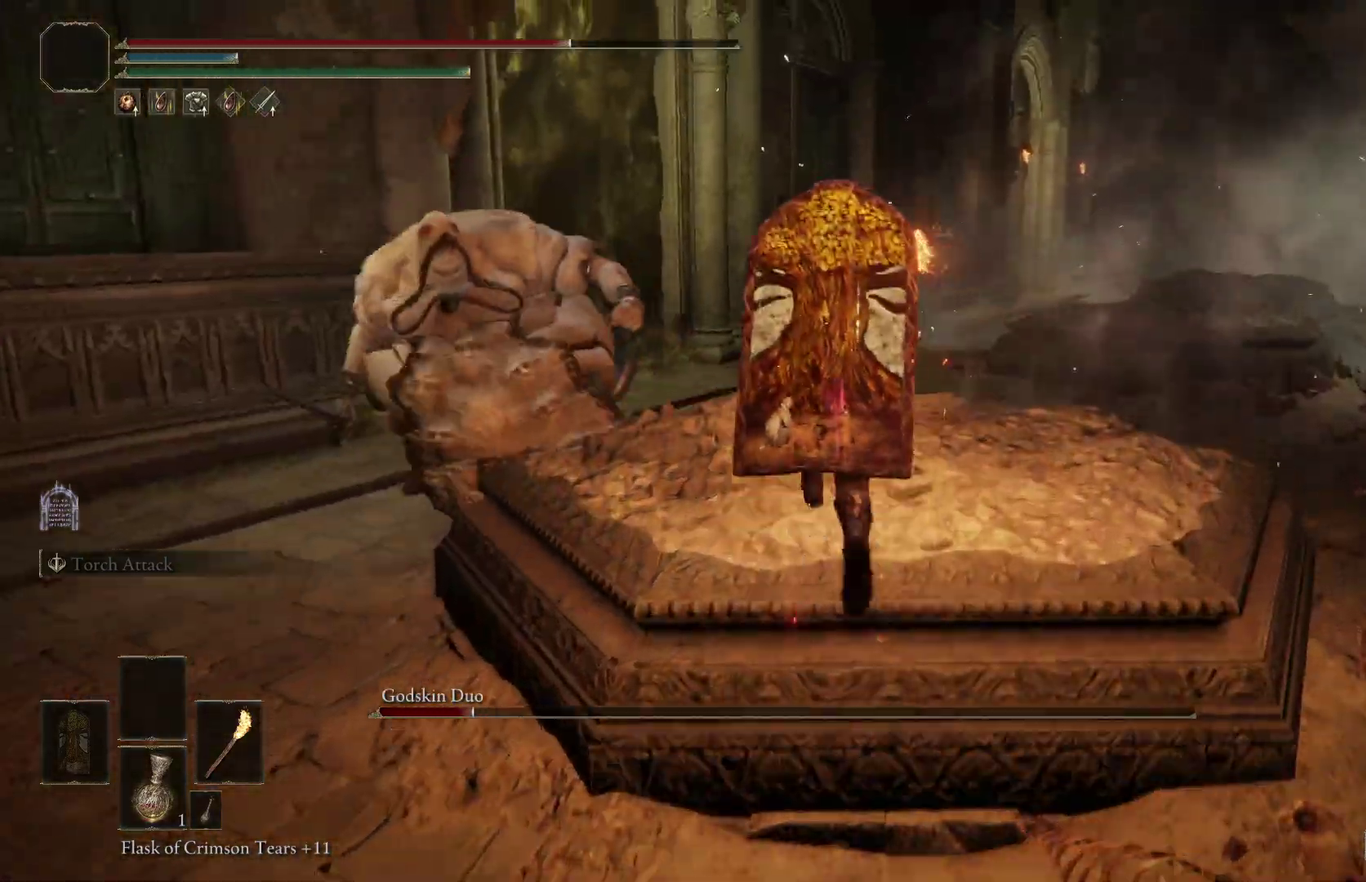
{"dt_ms": 300, "buttons": [], "left_stick": "down", "right_stick": "center", "events": [[67, "left_stick", "down-left"], [233, "left_stick", "down"]]}
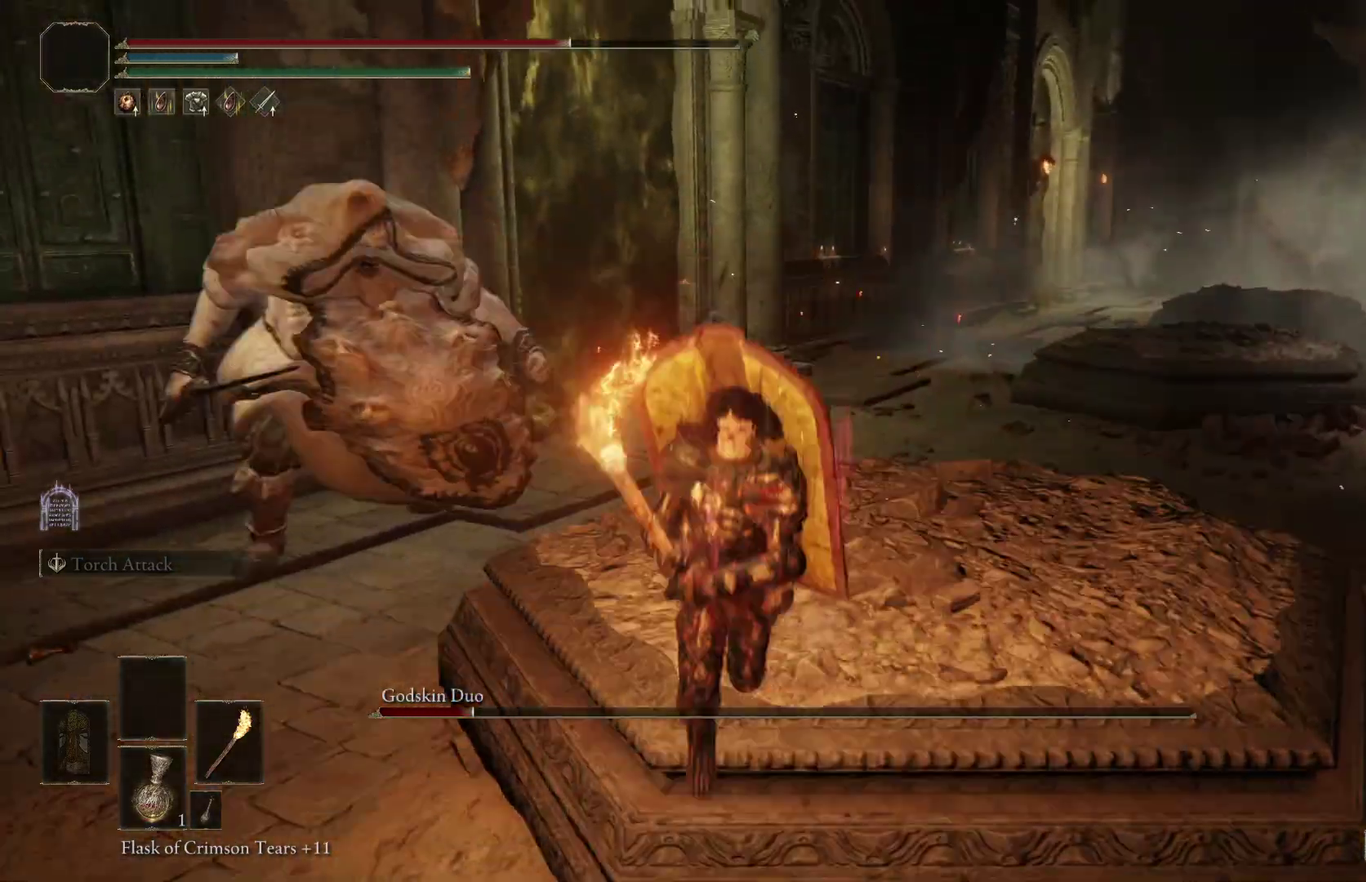
{"dt_ms": 500, "buttons": [], "left_stick": "down-left", "right_stick": "center", "events": [[133, "right_stick", "right"], [233, "right_stick", "center"], [400, "right_stick", "up"], [433, "left_stick", "down-left"], [500, "right_stick", "center"]]}